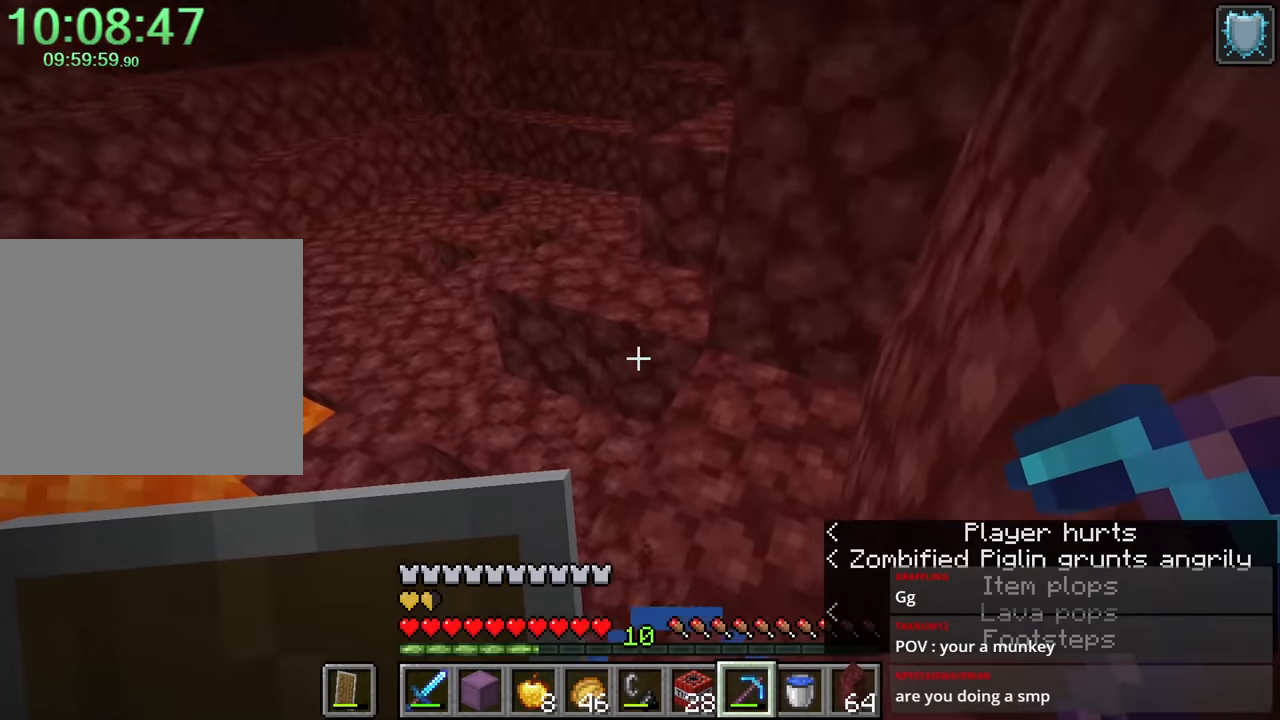
Gameplay with keyboard and mouse; each line is a JSON object with the keys and mouse buttons held at the frame after it. "events" lists presses ("down") and releases ("up") of "1", "2", "3", "4", "a", "c", "caps_lock", "ctrl", "d", "e", "f", "q", "r", "s", "shift", "space", "tab", "w", "x", "z", "mouse_left", "mouse_middle", "mouse_right", "mouse_mb4", "mouse_mb5", "mouse_wheel_up" and "mouse_wheel_down" between this image and that frame as [ms after this image, input, new state], when the widget could be followed in between. "mouse_left", "mouse_middle", "mouse_right", "mouse_mb4", "mouse_mb5", "mouse_wheel_up", "mouse_wheel_down" = the "left", "middle", "right", "mb4", "mb5", "wheel_up", "wheel_down" buttons of the "mouse" list. No other keys are recorded. Fast repeated clicks can show as one long hold. Mouse movement is not recorded.
{"keys": [], "mouse": [], "events": [[34, "shift", "down"], [167, "d", "up"], [217, "d", "down"], [217, "space", "down"], [267, "q", "down"], [267, "space", "up"], [350, "q", "up"], [350, "shift", "up"], [350, "w", "up"], [450, "d", "up"]]}
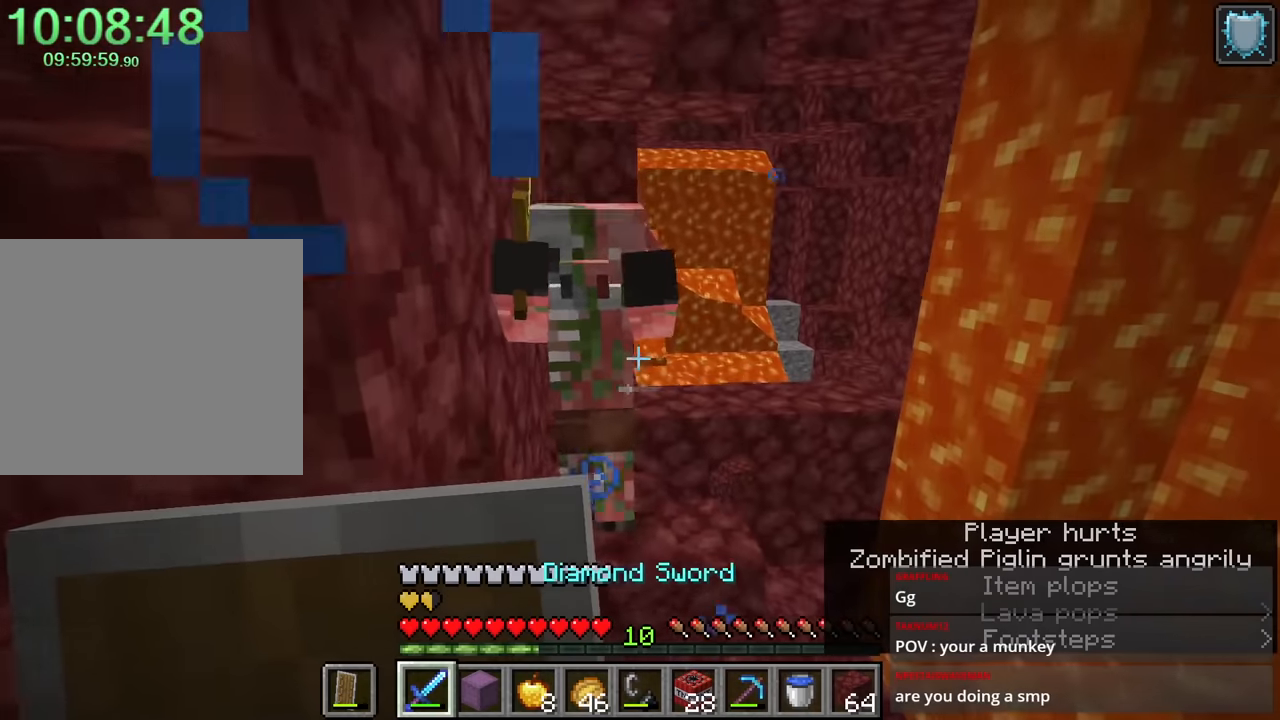
{"keys": ["s"], "mouse": [], "events": [[34, "a", "down"], [200, "space", "down"], [234, "s", "down"], [334, "a", "up"], [484, "space", "up"]]}
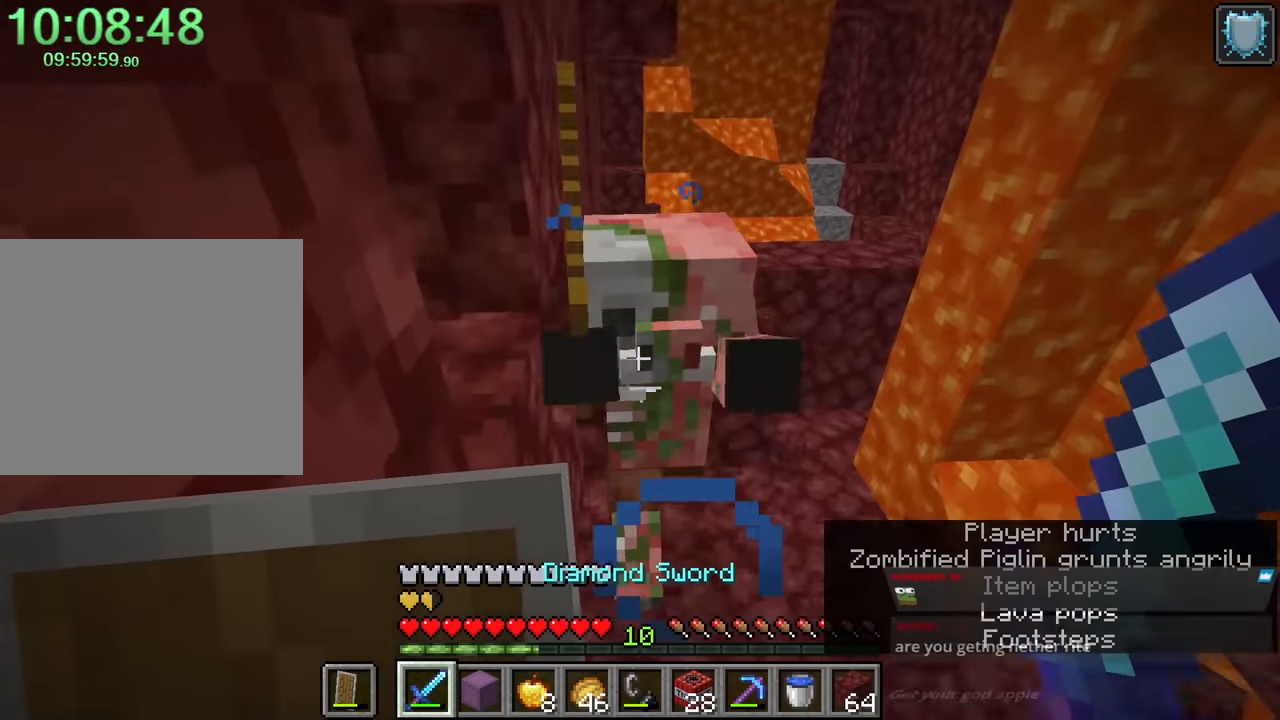
{"keys": ["space"], "mouse": [], "events": [[34, "mouse_left", "down"], [100, "a", "down"], [100, "mouse_left", "up"], [234, "a", "up"], [284, "s", "up"], [284, "space", "down"]]}
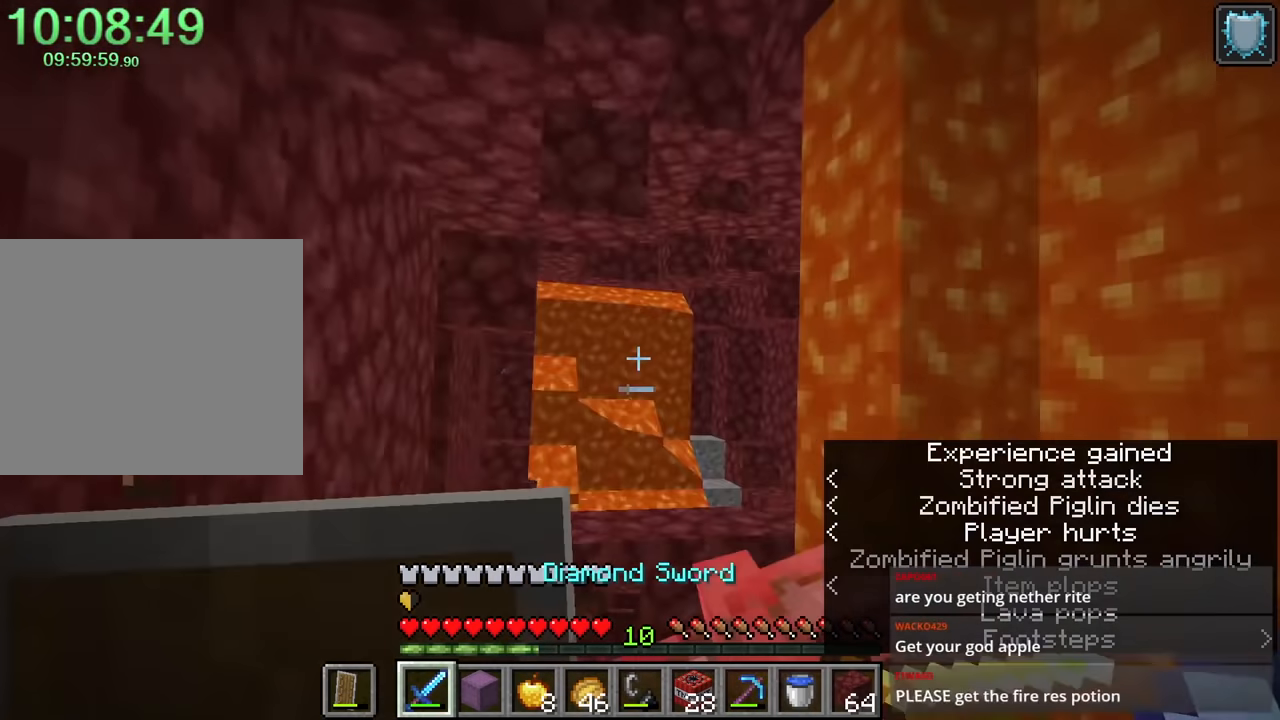
{"keys": ["d", "shift", "w"], "mouse": [], "events": [[17, "space", "up"], [150, "a", "down"], [250, "shift", "down"], [250, "w", "down"], [300, "a", "up"], [400, "d", "down"], [434, "d", "up"], [484, "d", "down"]]}
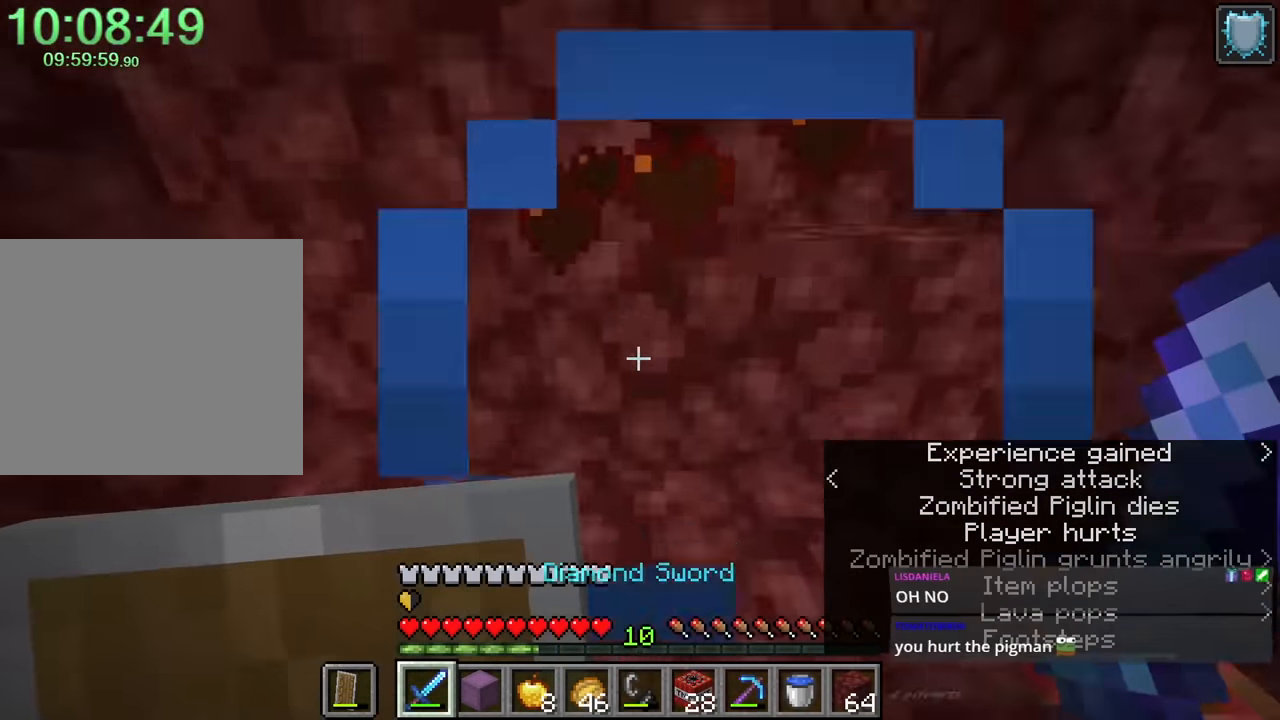
{"keys": ["d", "w"], "mouse": [], "events": [[34, "space", "down"], [117, "shift", "up"], [267, "shift", "down"], [350, "shift", "up"], [350, "space", "up"]]}
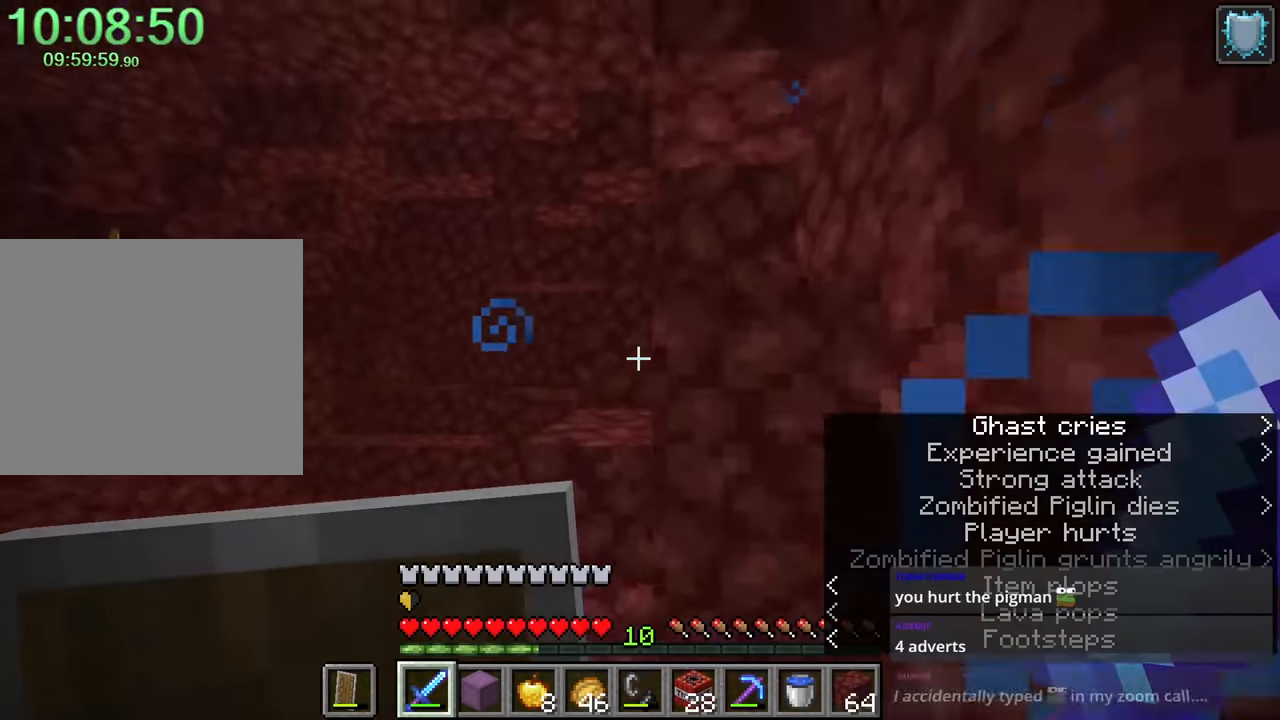
{"keys": ["d", "space"], "mouse": [], "events": [[100, "d", "up"], [117, "d", "down"], [117, "s", "down"], [117, "w", "up"], [167, "mouse_left", "down"], [250, "mouse_left", "up"], [300, "s", "up"], [300, "space", "down"]]}
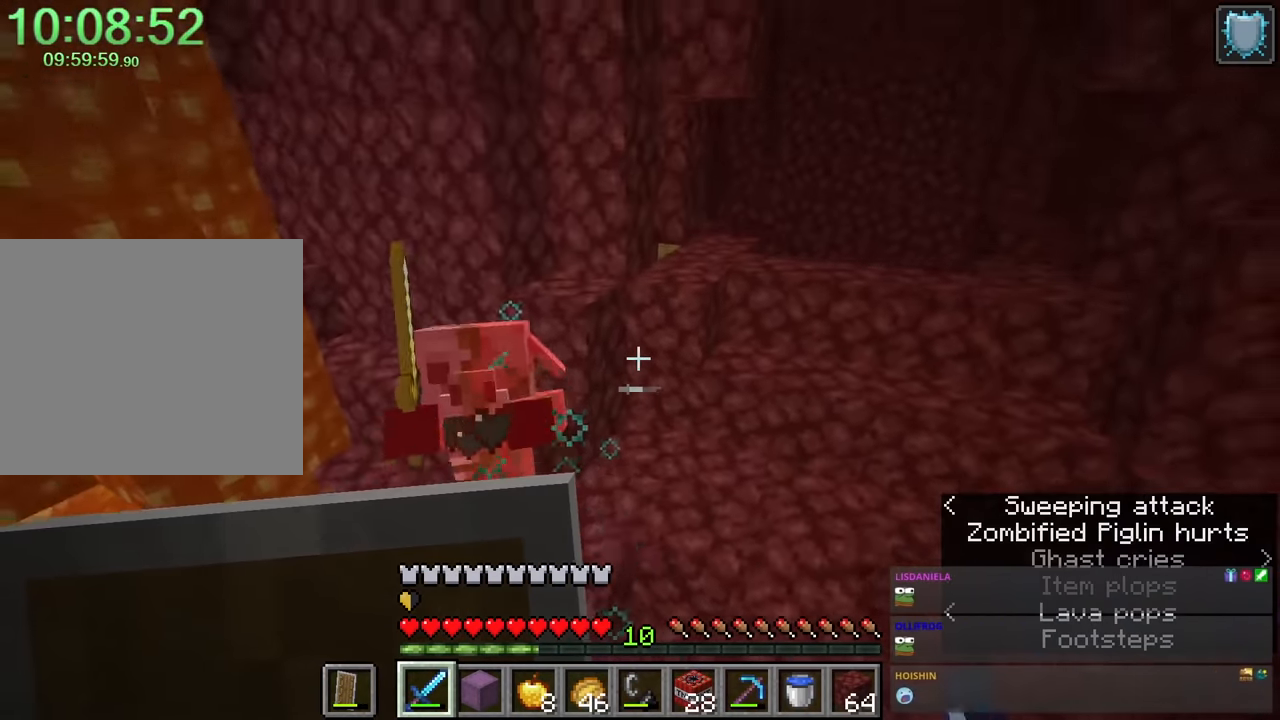
{"keys": ["d", "space", "w"], "mouse": [], "events": [[217, "space", "up"], [317, "w", "down"], [500, "space", "down"]]}
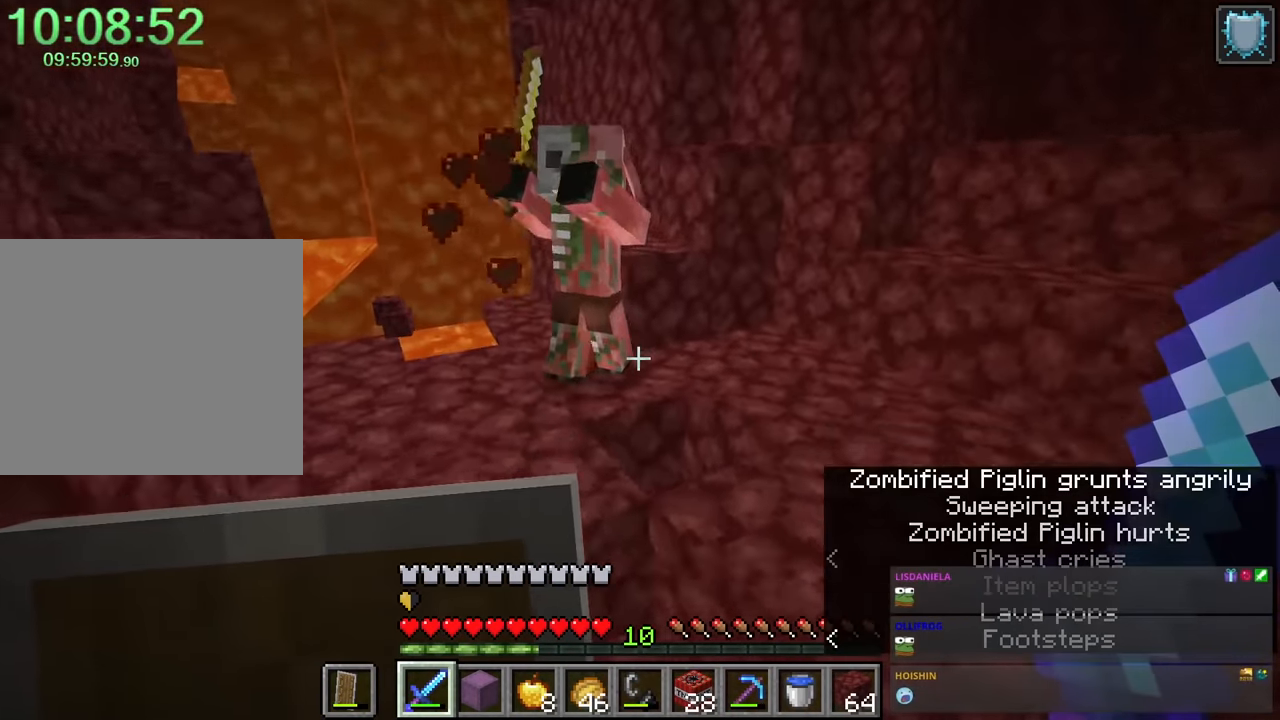
{"keys": ["a"], "mouse": [], "events": [[50, "w", "up"], [234, "space", "up"], [300, "a", "down"], [300, "d", "up"], [300, "w", "down"], [400, "w", "up"]]}
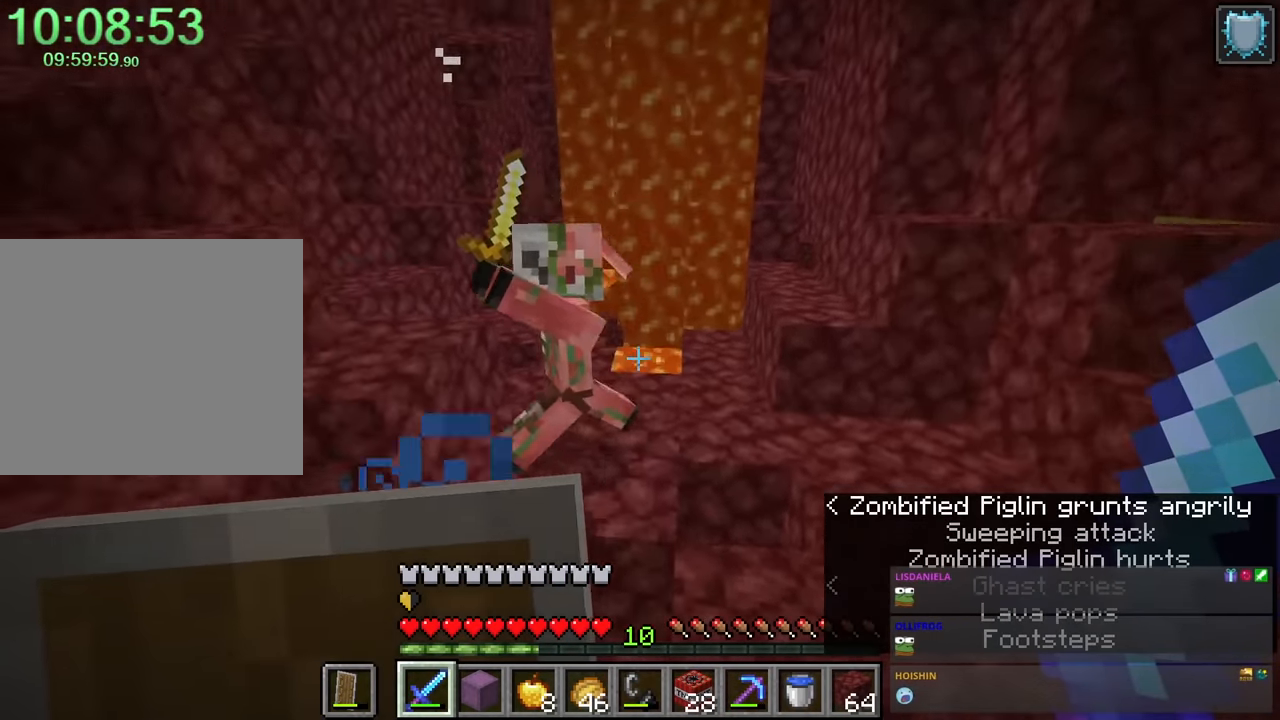
{"keys": ["s"], "mouse": [], "events": [[84, "a", "up"], [84, "mouse_left", "down"], [134, "mouse_left", "up"], [234, "space", "down"], [467, "space", "up"], [500, "s", "down"]]}
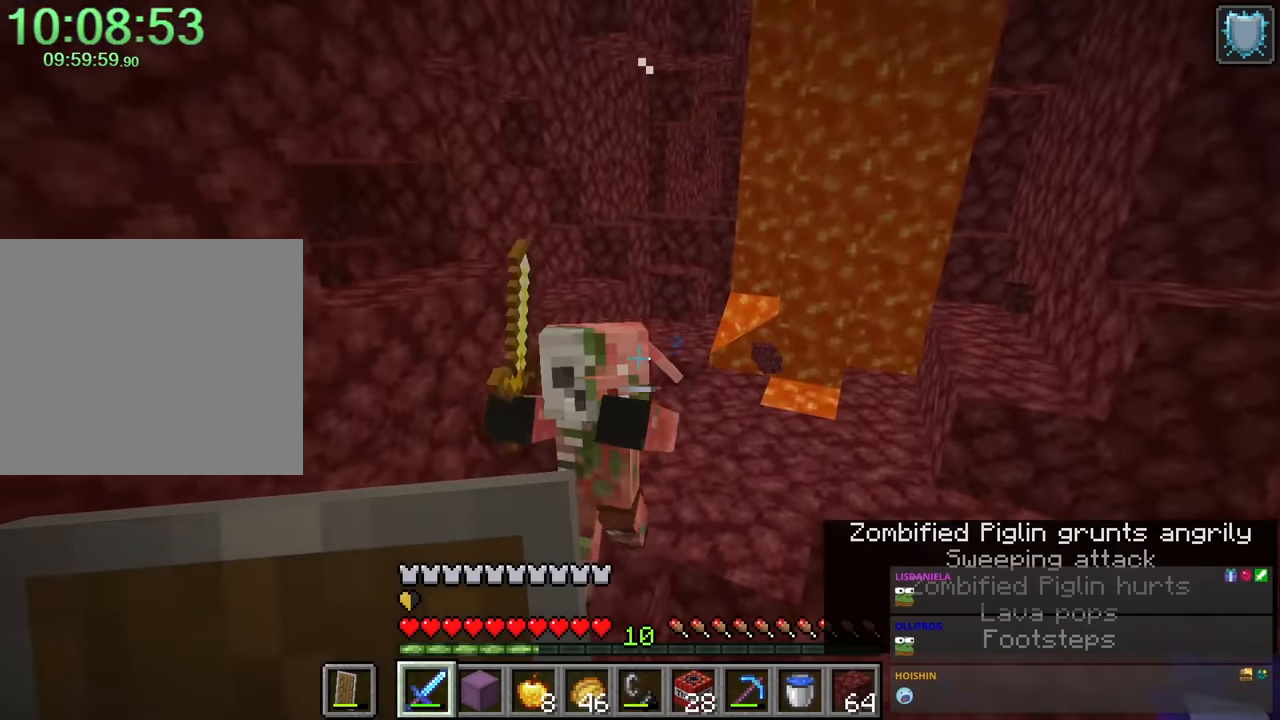
{"keys": [], "mouse": [], "events": [[150, "mouse_left", "down"], [183, "s", "up"], [233, "mouse_left", "up"]]}
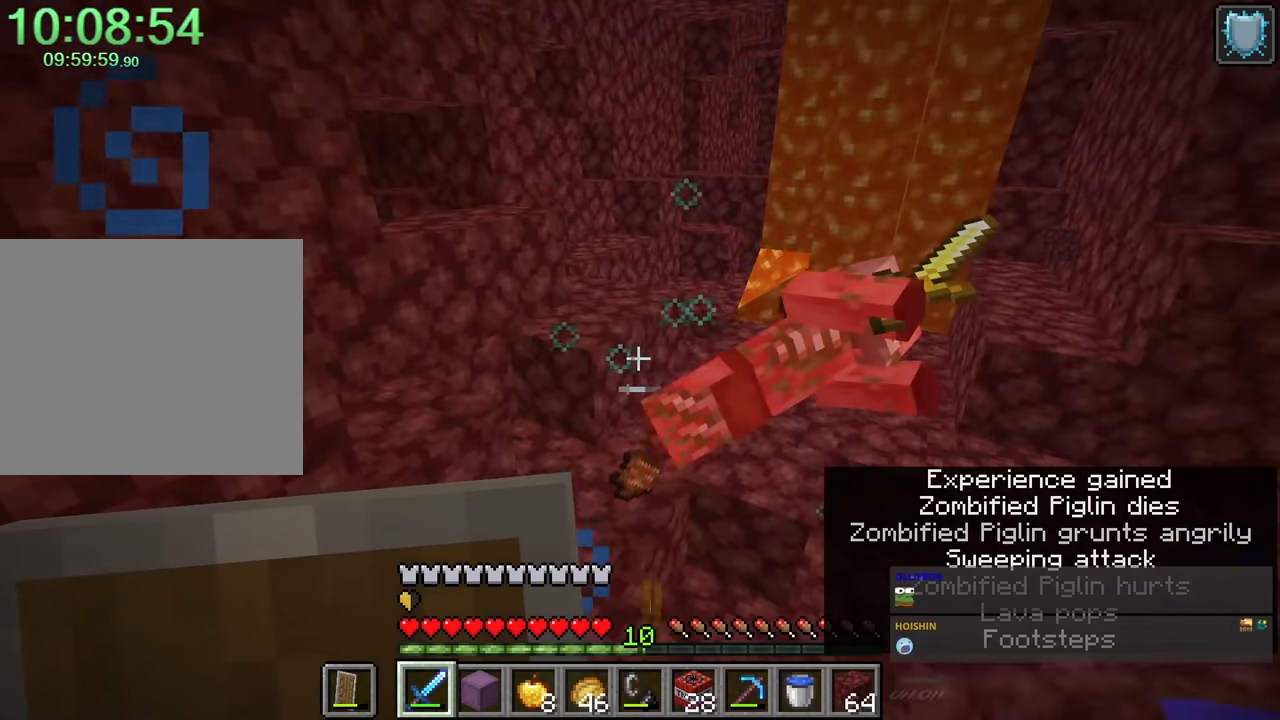
{"keys": [], "mouse": [], "events": []}
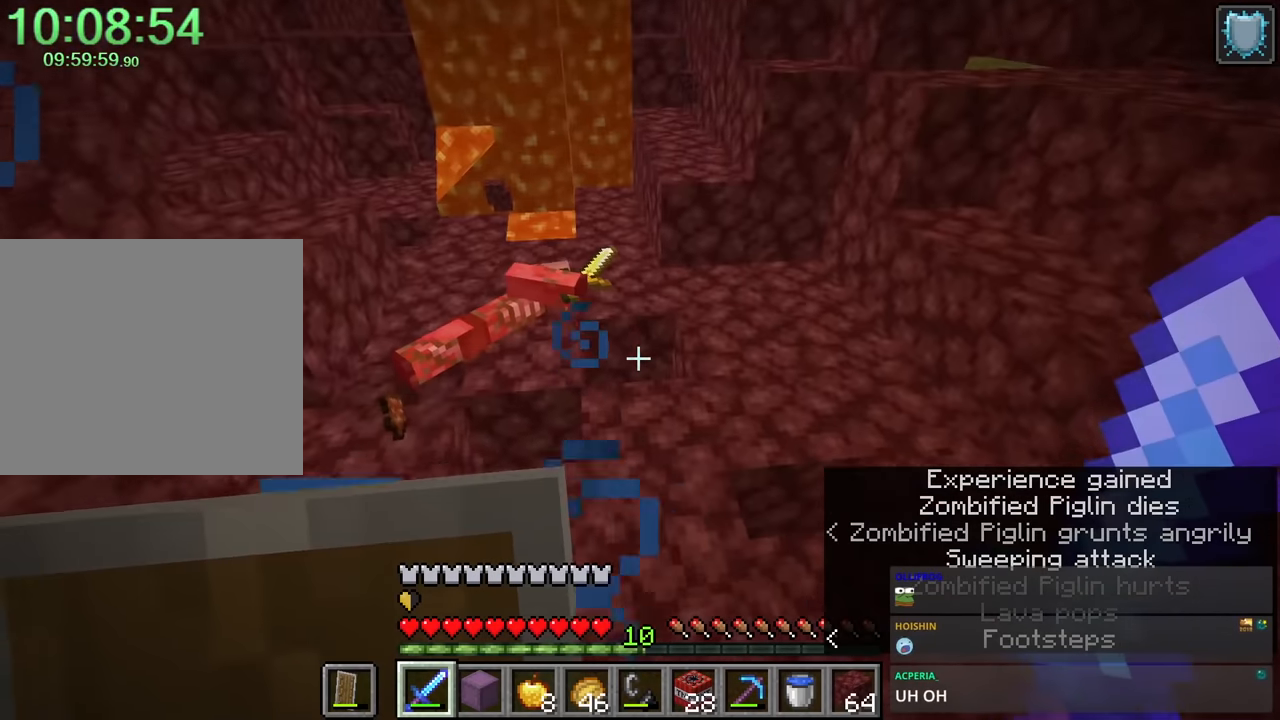
{"keys": [], "mouse": [], "events": []}
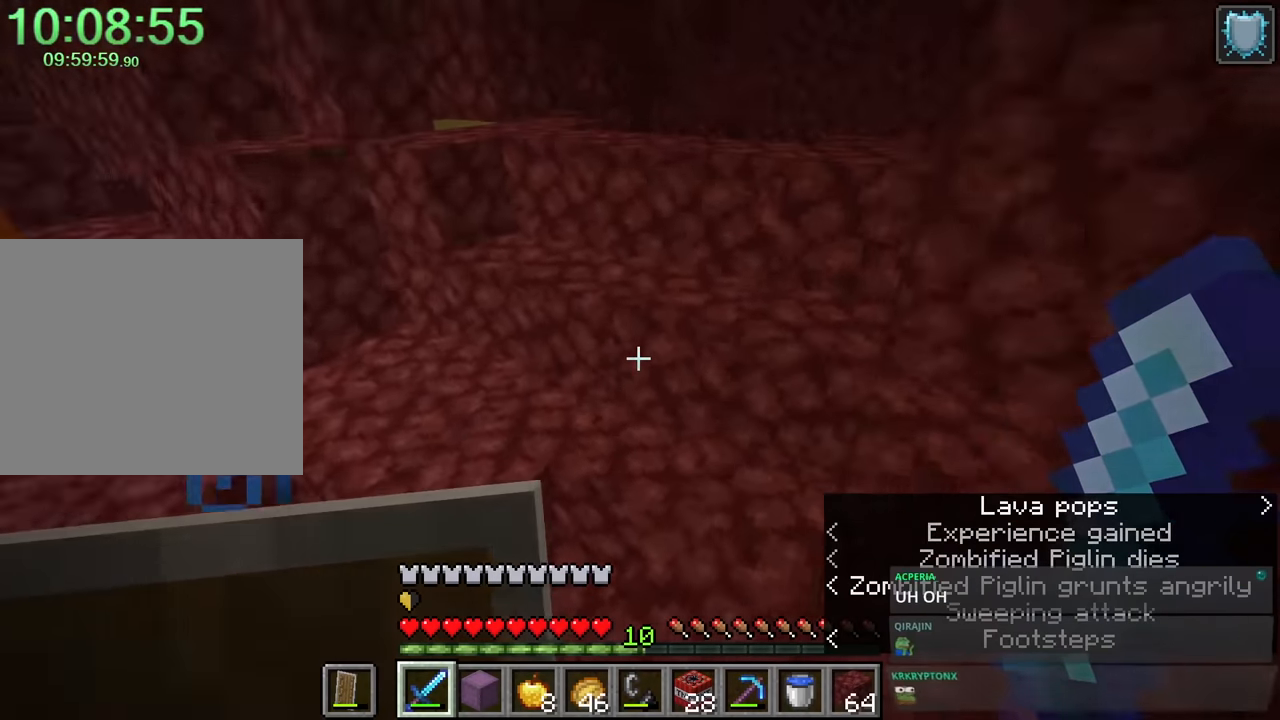
{"keys": [], "mouse": [], "events": []}
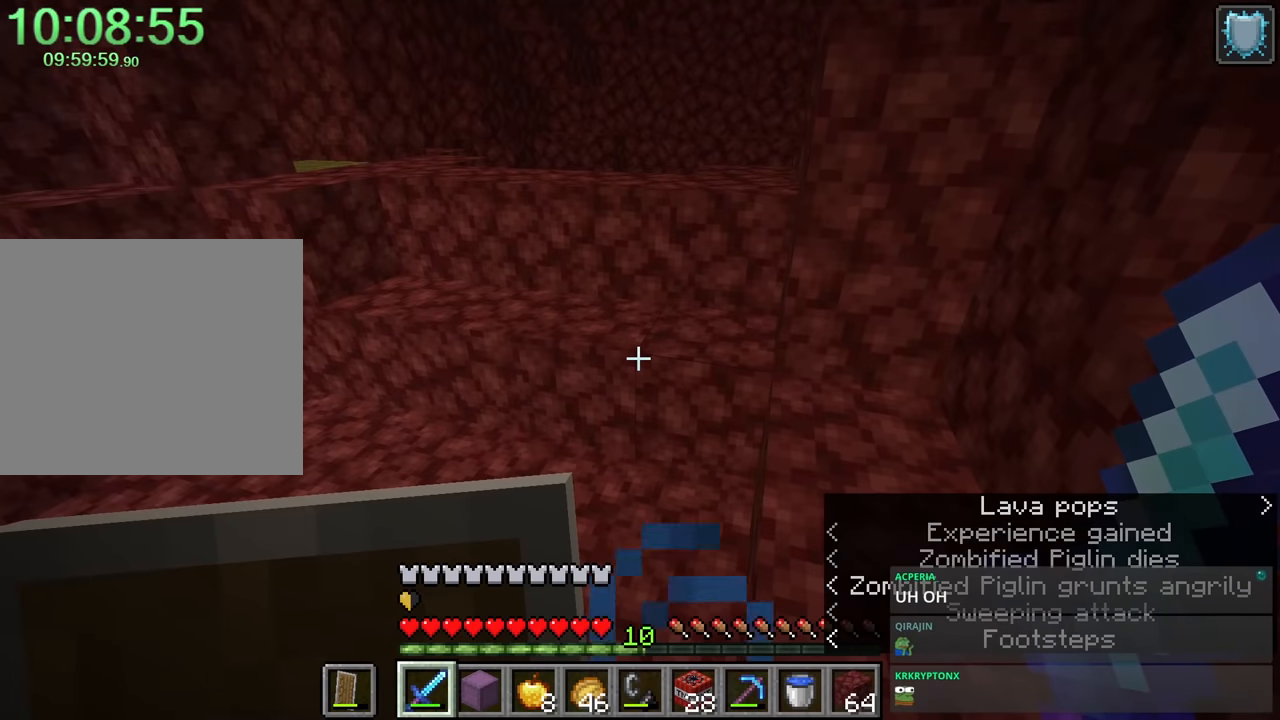
{"keys": [], "mouse": [], "events": []}
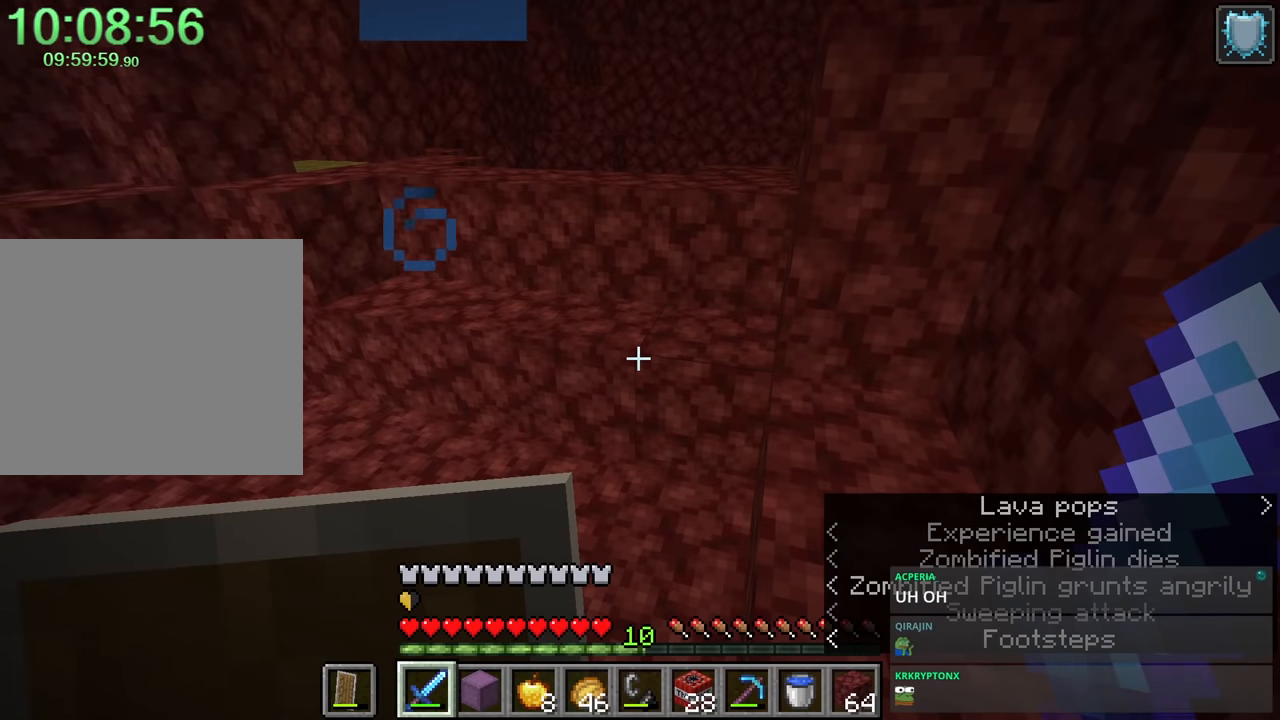
{"keys": [], "mouse": [], "events": []}
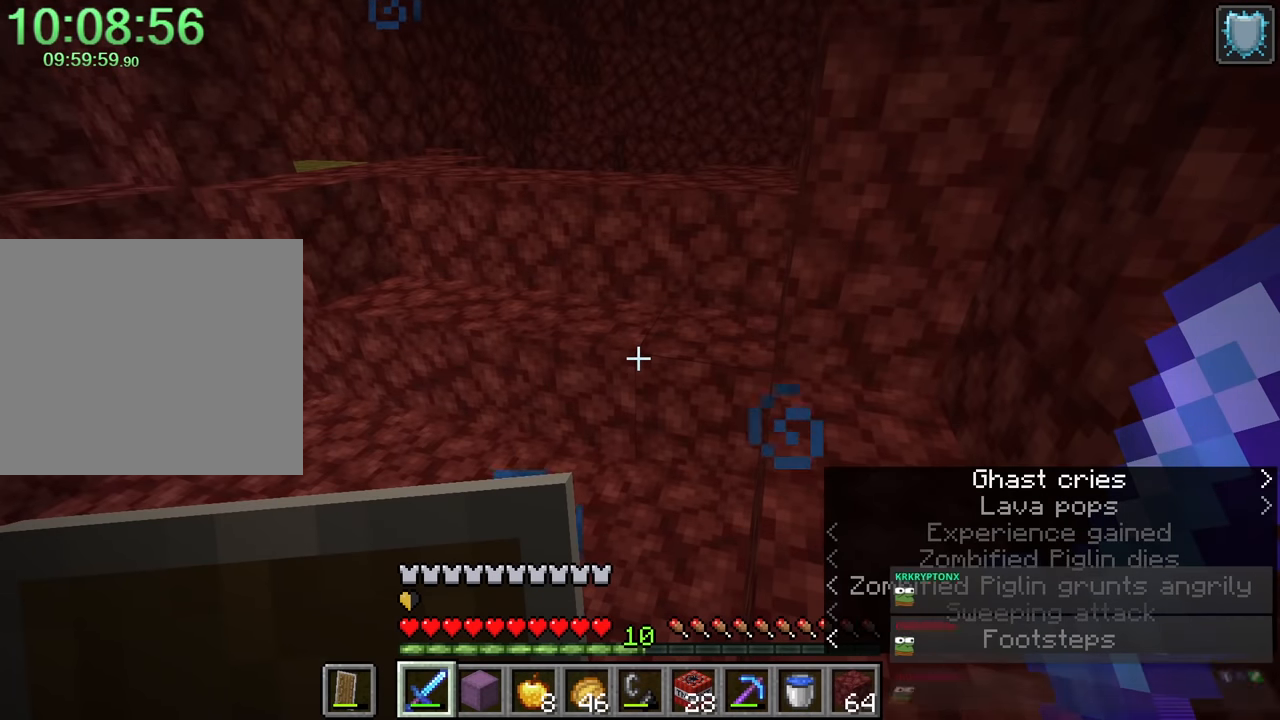
{"keys": [], "mouse": [], "events": []}
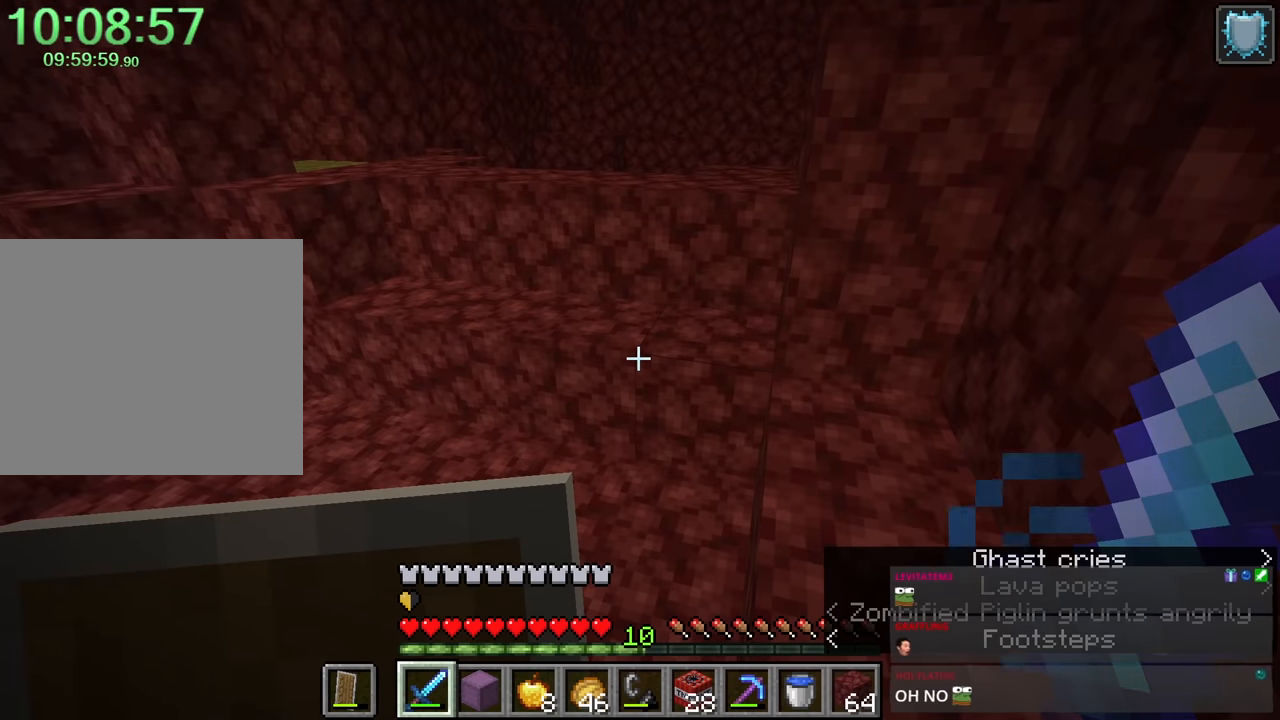
{"keys": [], "mouse": [], "events": []}
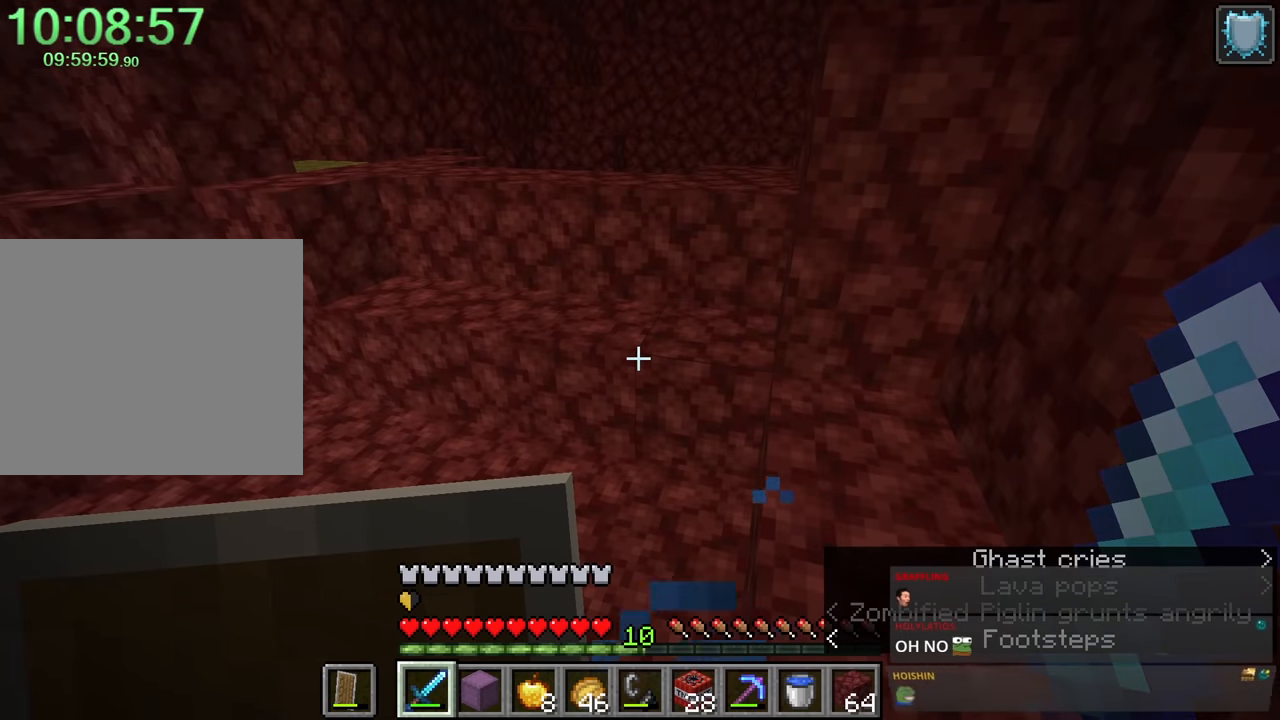
{"keys": ["ctrl", "w"], "mouse": ["left"], "events": [[467, "ctrl", "down"], [467, "mouse_left", "down"], [467, "w", "down"]]}
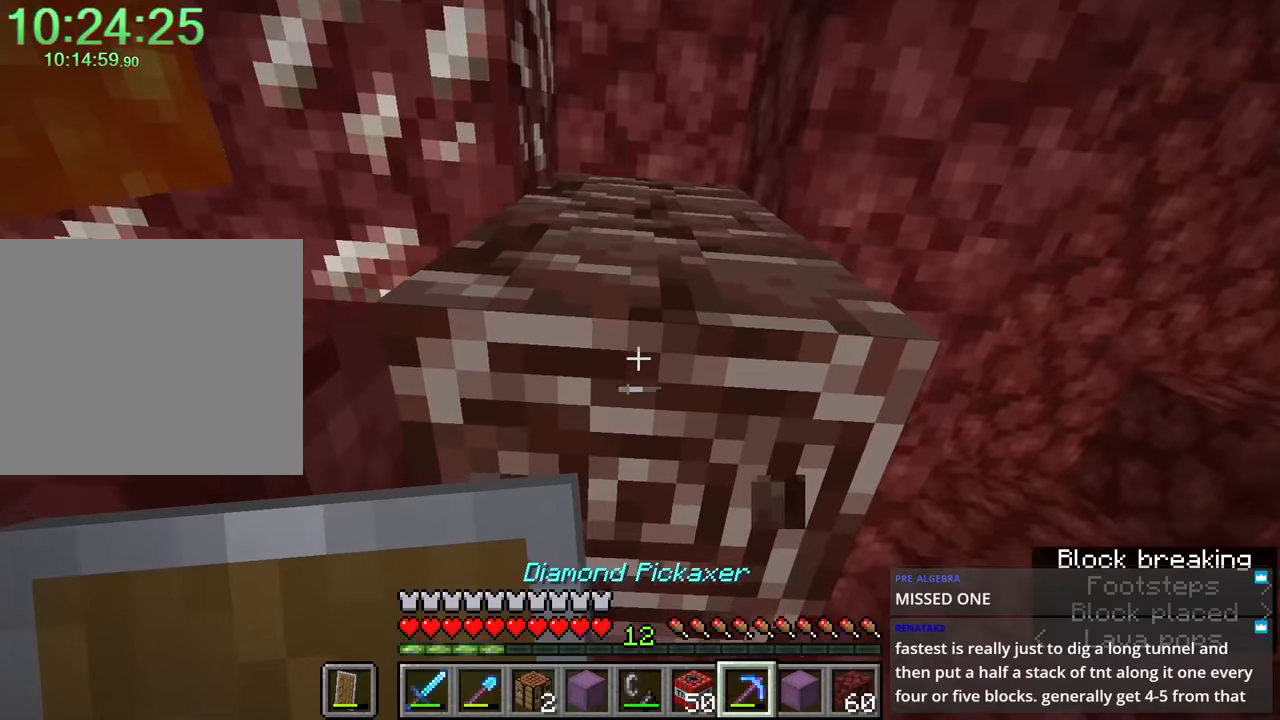
{"keys": ["ctrl"], "mouse": ["left"], "events": [[184, "w", "up"]]}
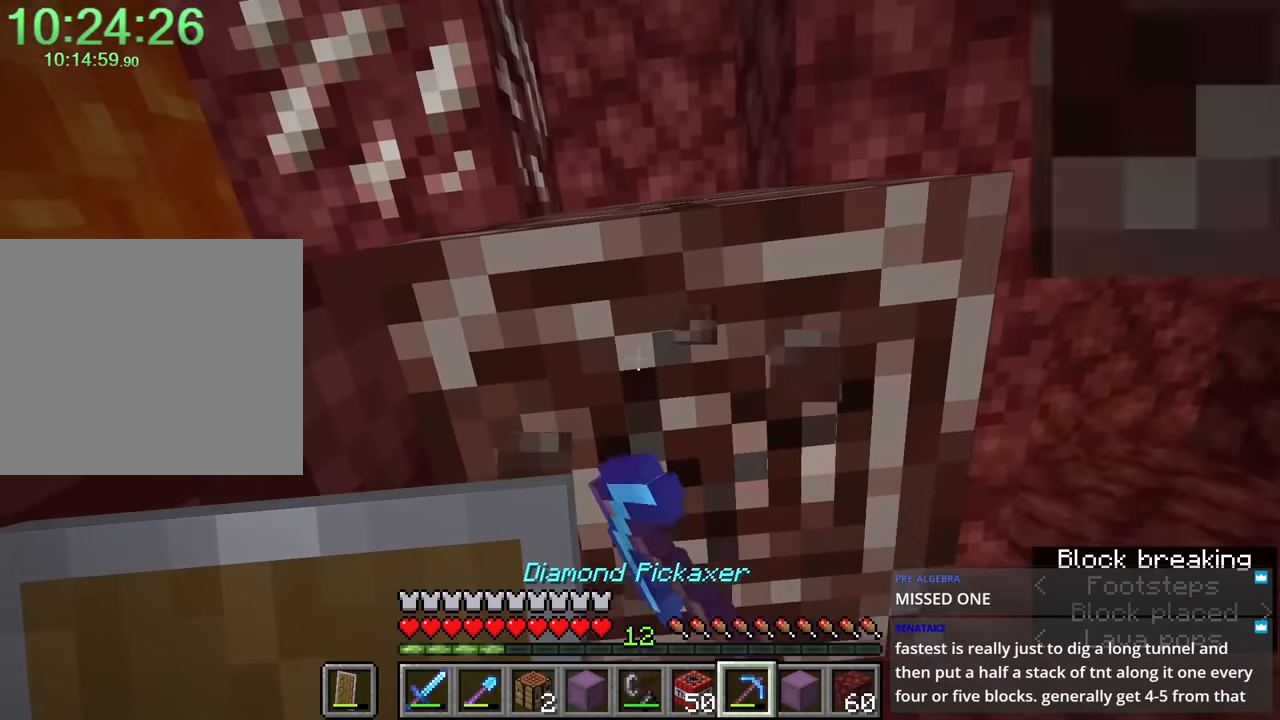
{"keys": ["ctrl"], "mouse": ["left"], "events": []}
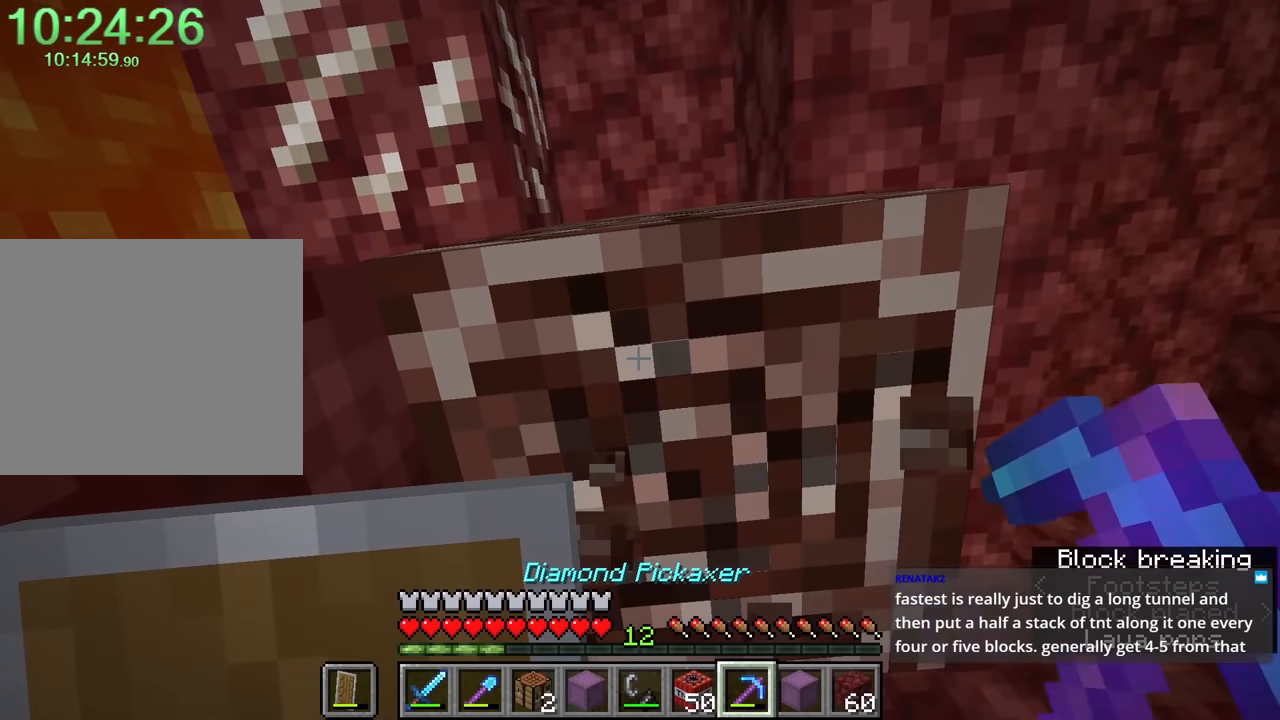
{"keys": ["ctrl"], "mouse": ["left"], "events": []}
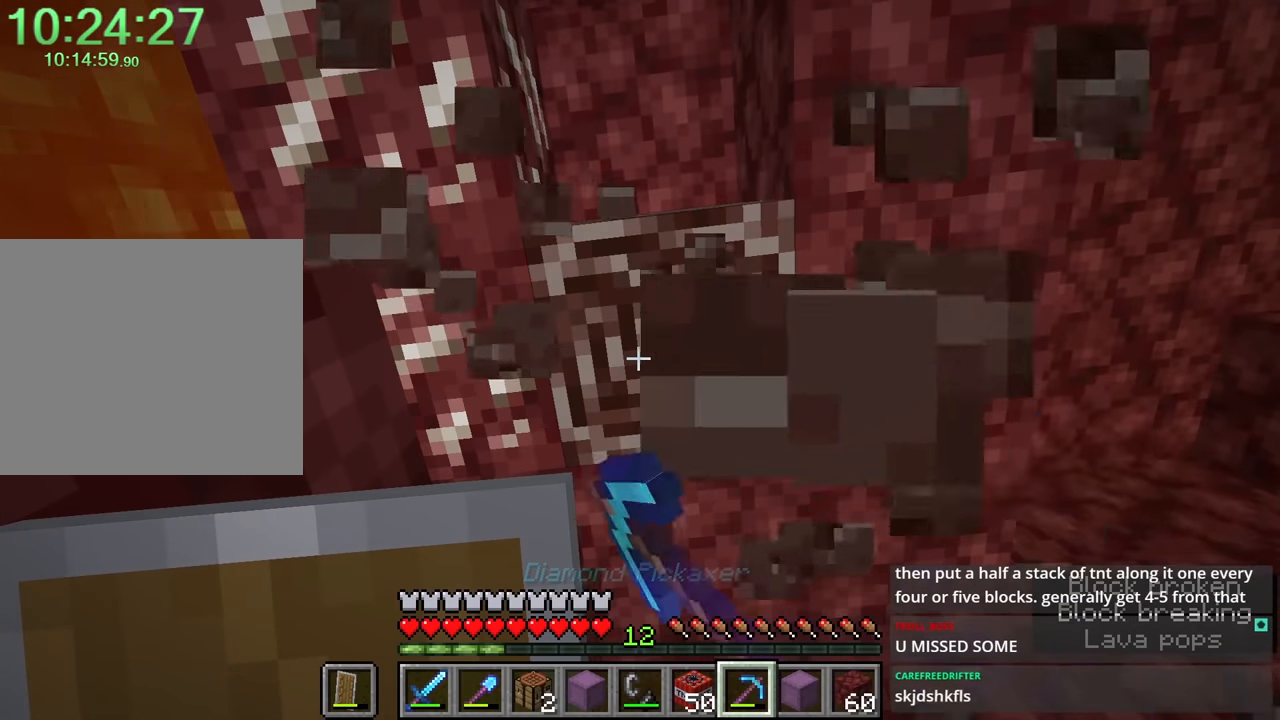
{"keys": ["ctrl", "w"], "mouse": ["left"], "events": [[400, "w", "down"]]}
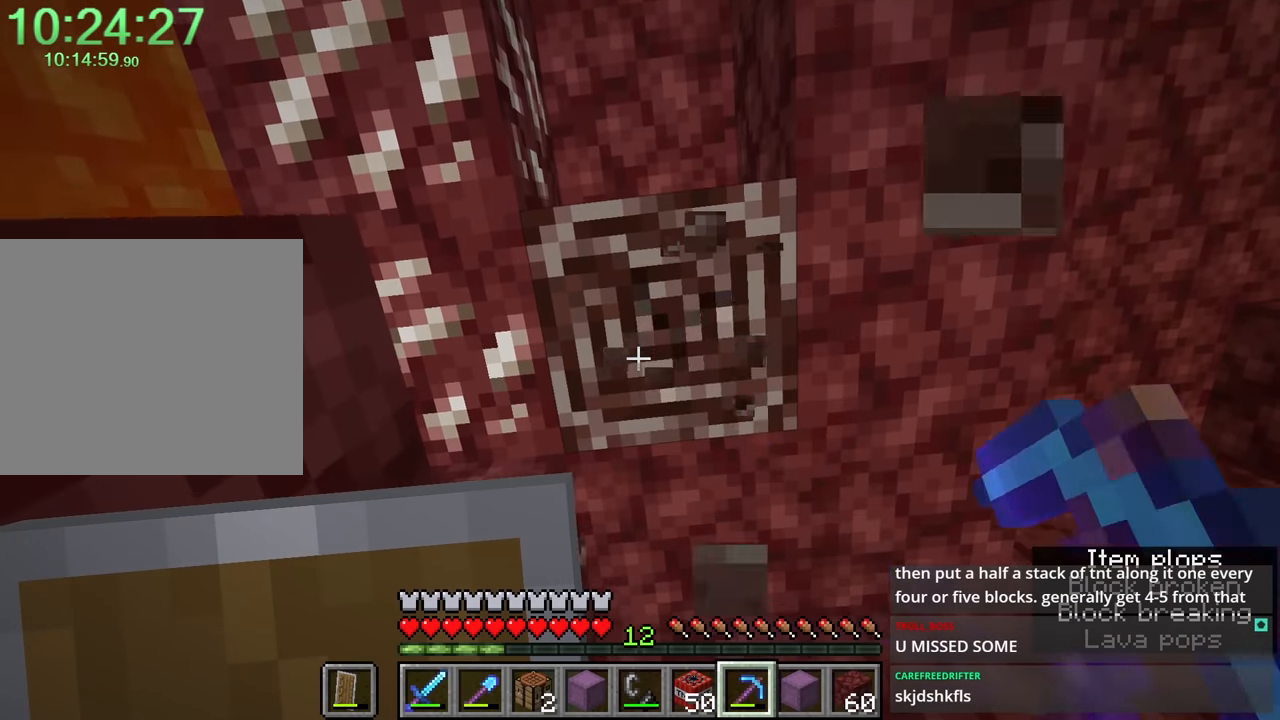
{"keys": ["ctrl"], "mouse": ["left"], "events": [[50, "w", "up"]]}
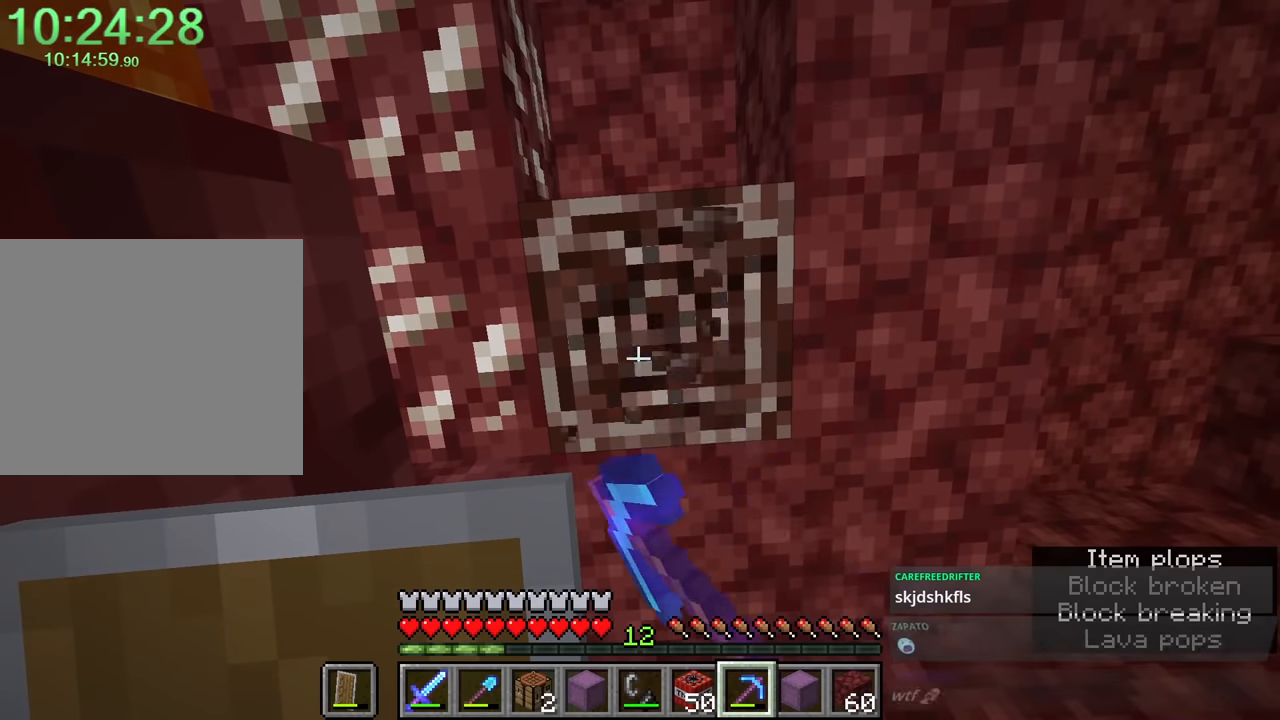
{"keys": ["ctrl"], "mouse": ["left"], "events": []}
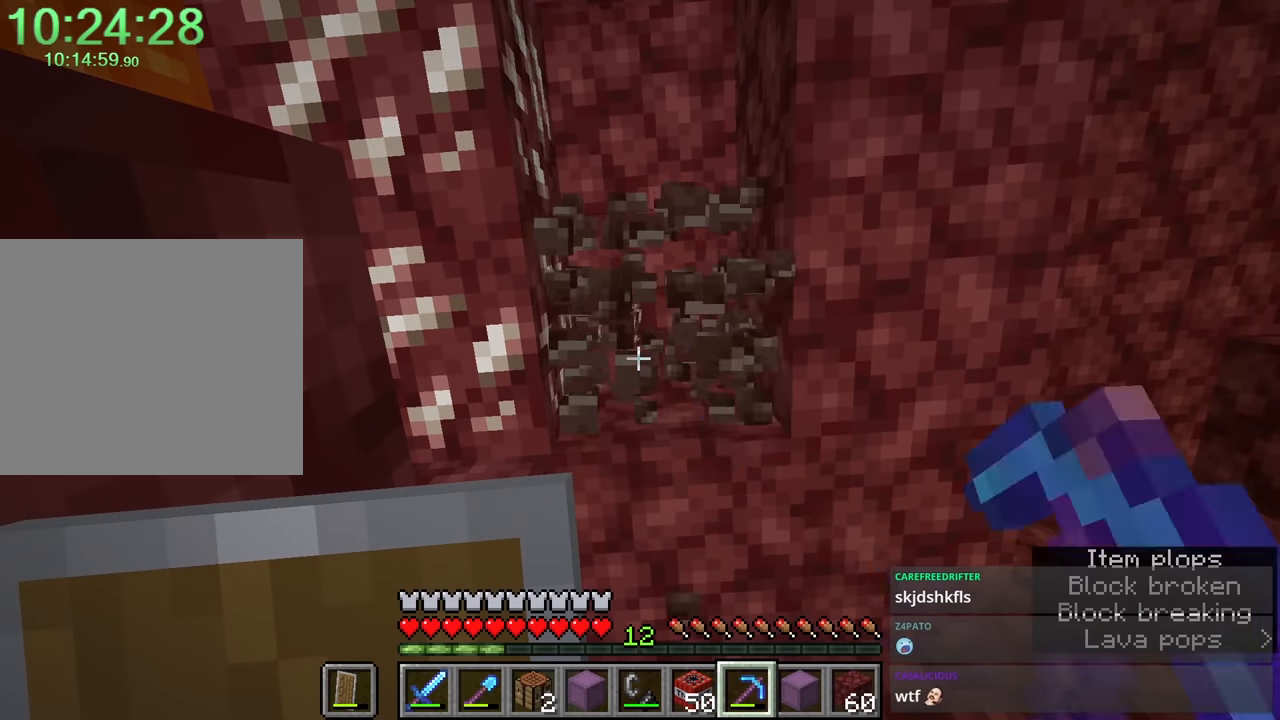
{"keys": ["ctrl", "s"], "mouse": ["left"], "events": [[217, "mouse_left", "up"], [500, "mouse_left", "down"], [500, "s", "down"]]}
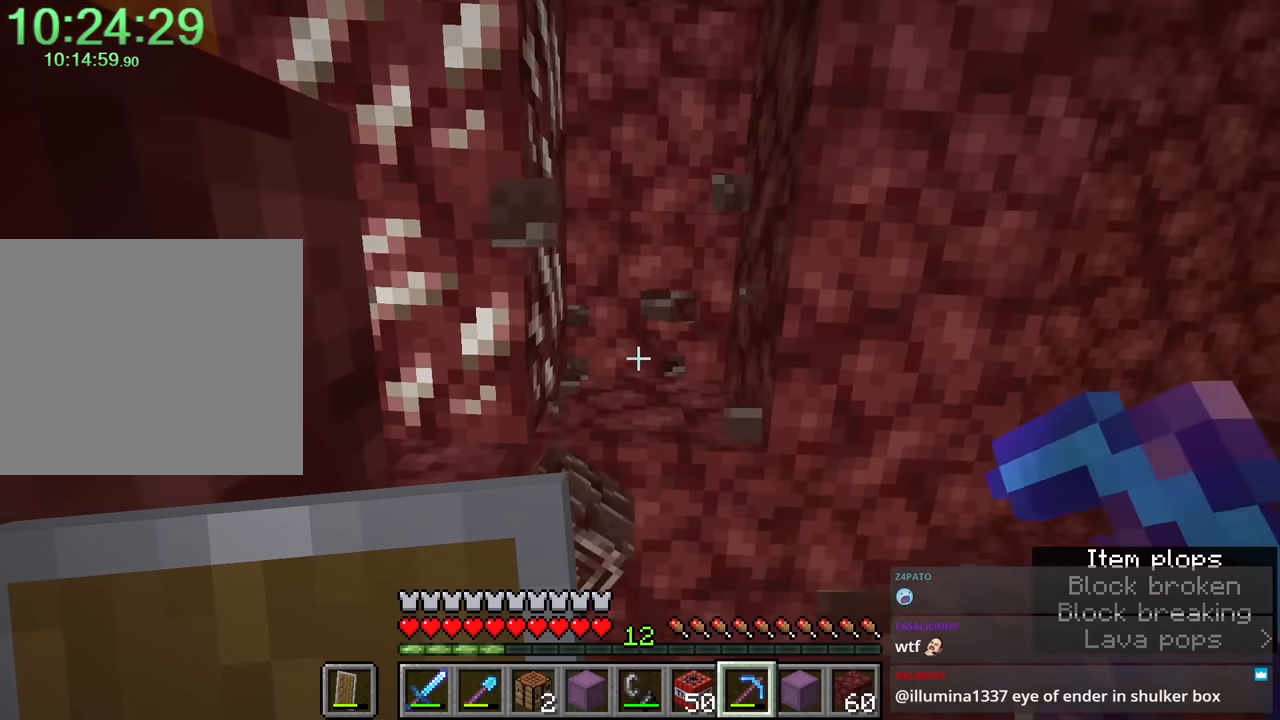
{"keys": ["ctrl"], "mouse": [], "events": [[134, "d", "down"], [334, "s", "up"], [400, "mouse_left", "up"], [417, "d", "up"]]}
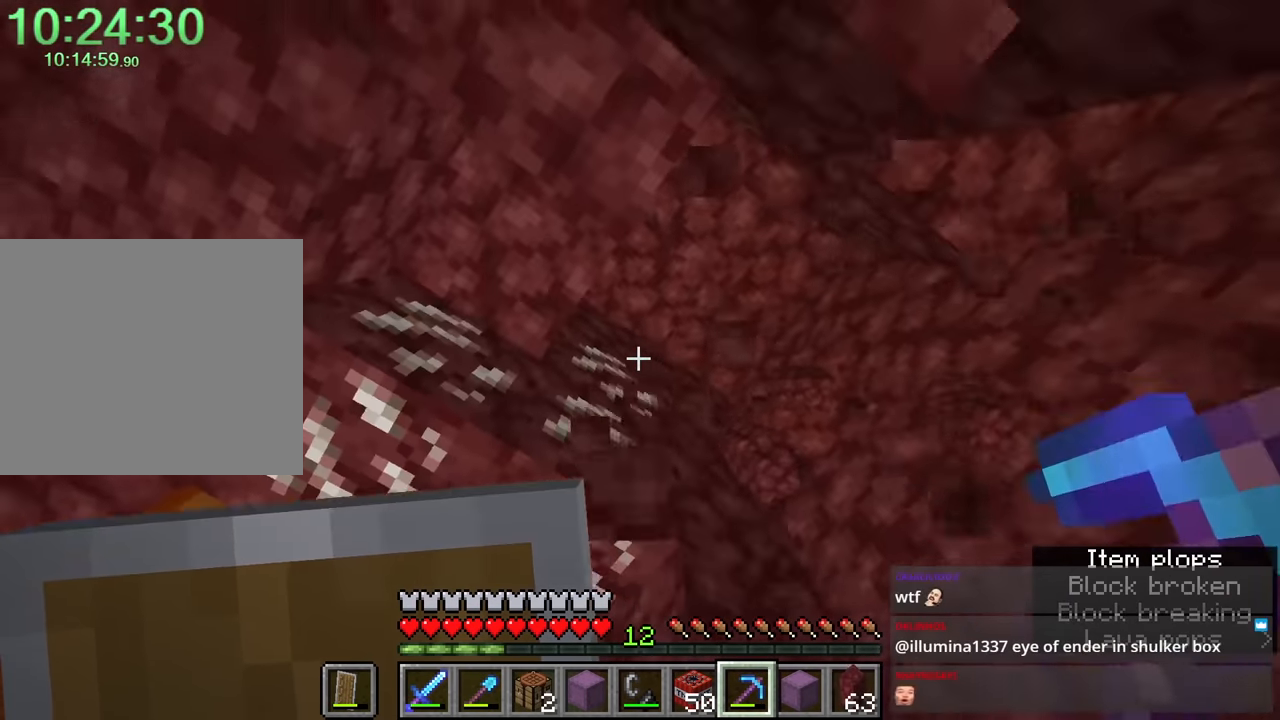
{"keys": ["ctrl"], "mouse": [], "events": [[200, "mouse_left", "down"], [250, "a", "down"], [350, "mouse_left", "up"], [384, "a", "up"]]}
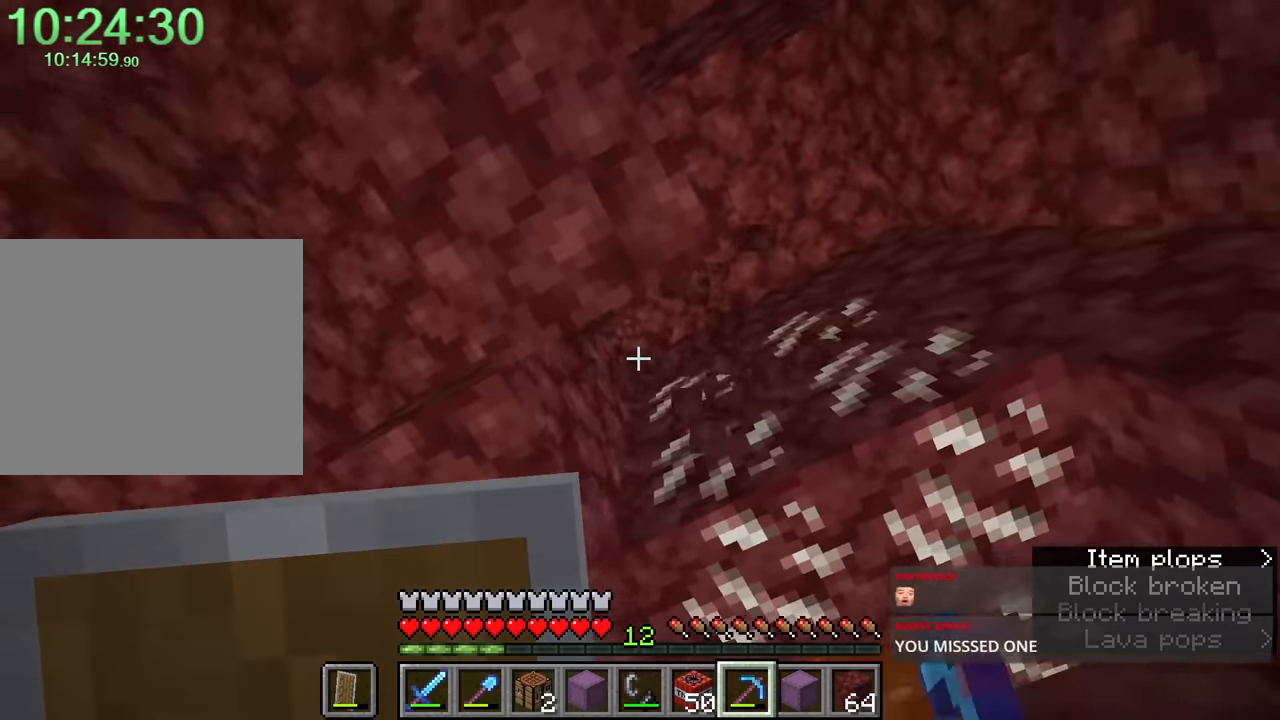
{"keys": ["ctrl"], "mouse": [], "events": [[167, "mouse_left", "down"], [250, "mouse_left", "up"]]}
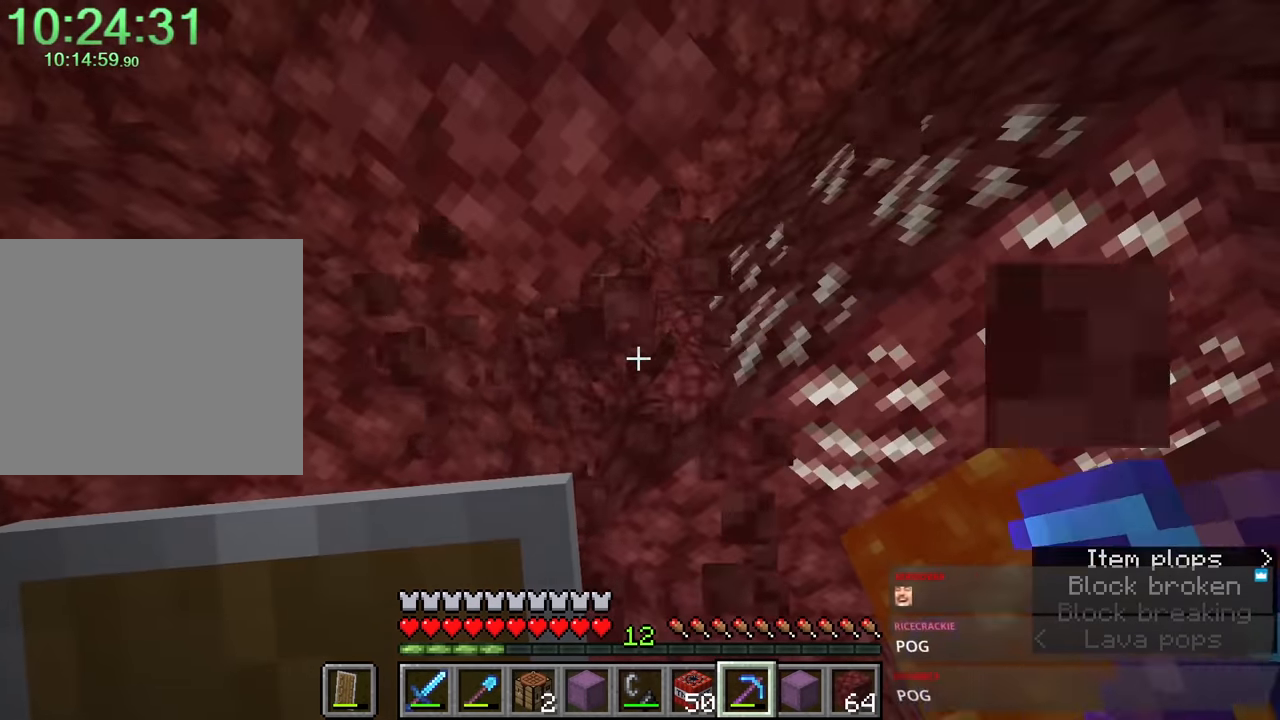
{"keys": ["ctrl", "w"], "mouse": [], "events": [[134, "a", "down"], [316, "a", "up"], [416, "w", "down"]]}
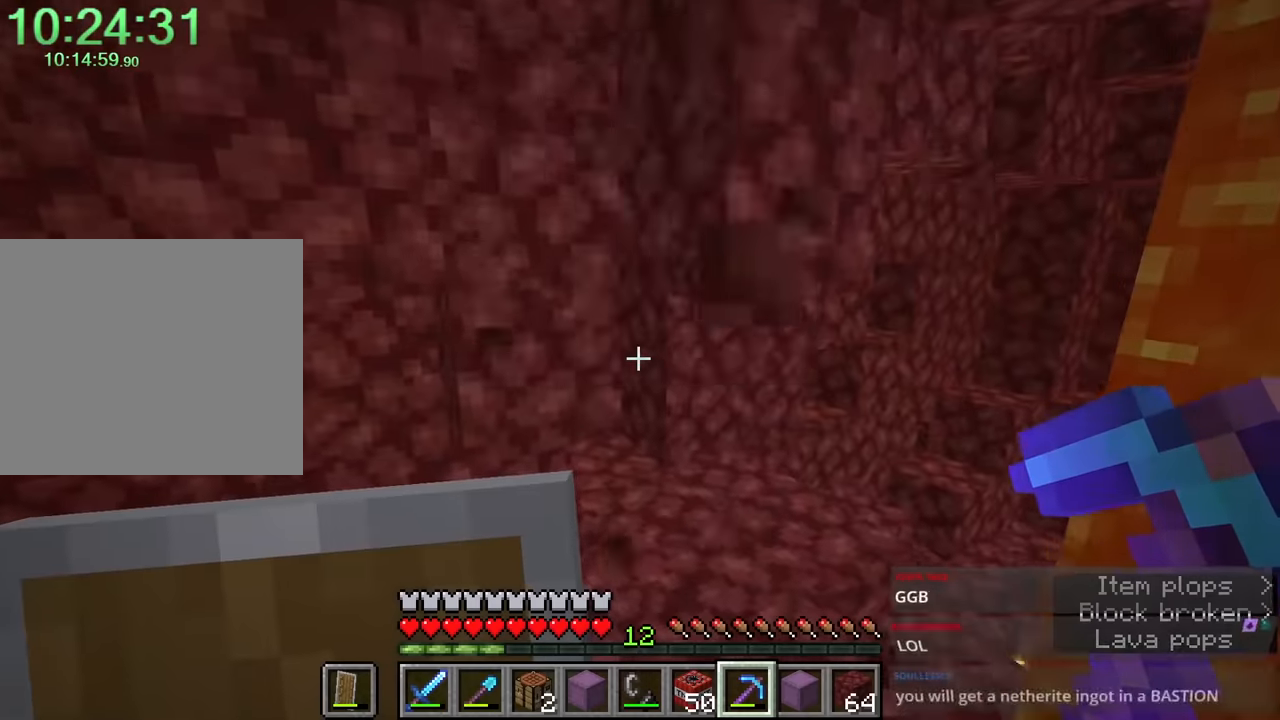
{"keys": ["w"], "mouse": [], "events": [[33, "w", "up"], [33, "z", "down"], [66, "z", "up"], [200, "z", "down"], [250, "z", "up"], [300, "ctrl", "up"], [350, "e", "down"], [433, "e", "up"], [433, "w", "down"]]}